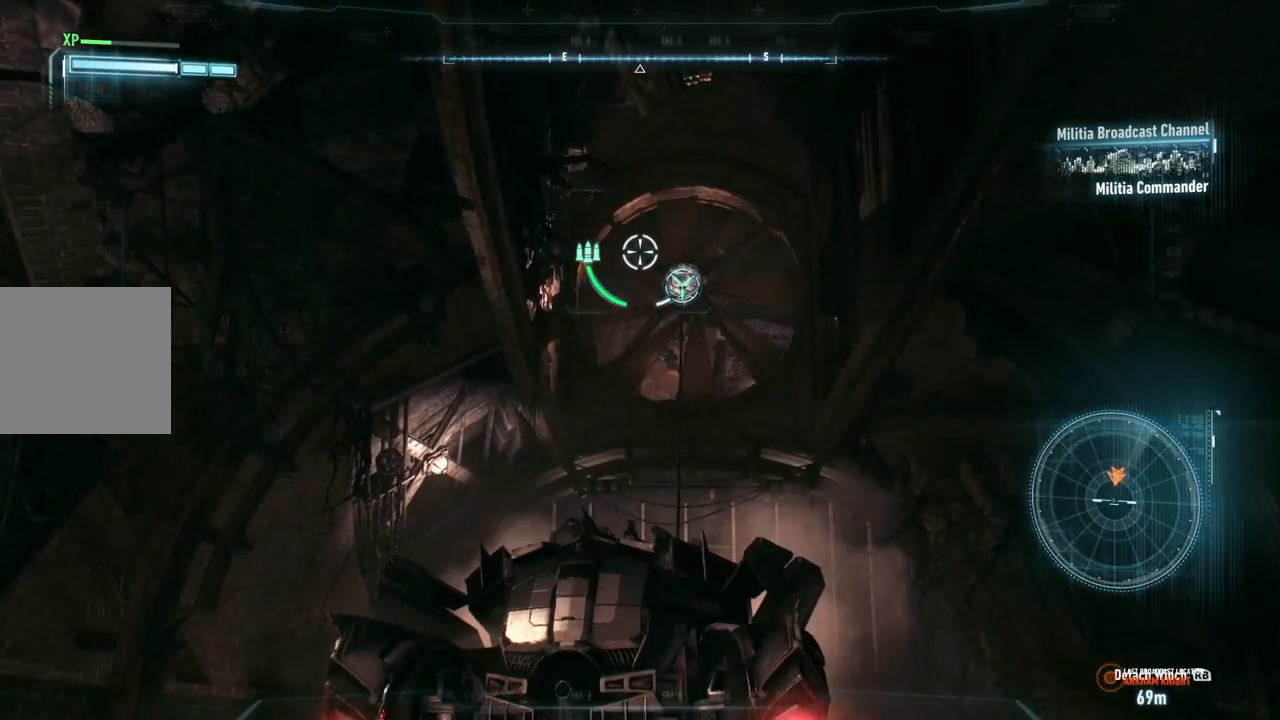
Gameplay with a controller (Xbox layout); each line is a JSON object with the inputs held at the frame after it. "events" lists button and stick changes between this image and that frame as [ms after this image, input, new state], when the widget could be followed in between.
{"buttons": ["L2"], "left_stick": "down", "right_stick": "center", "events": [[50, "right_stick", "down"], [367, "right_stick", "center"]]}
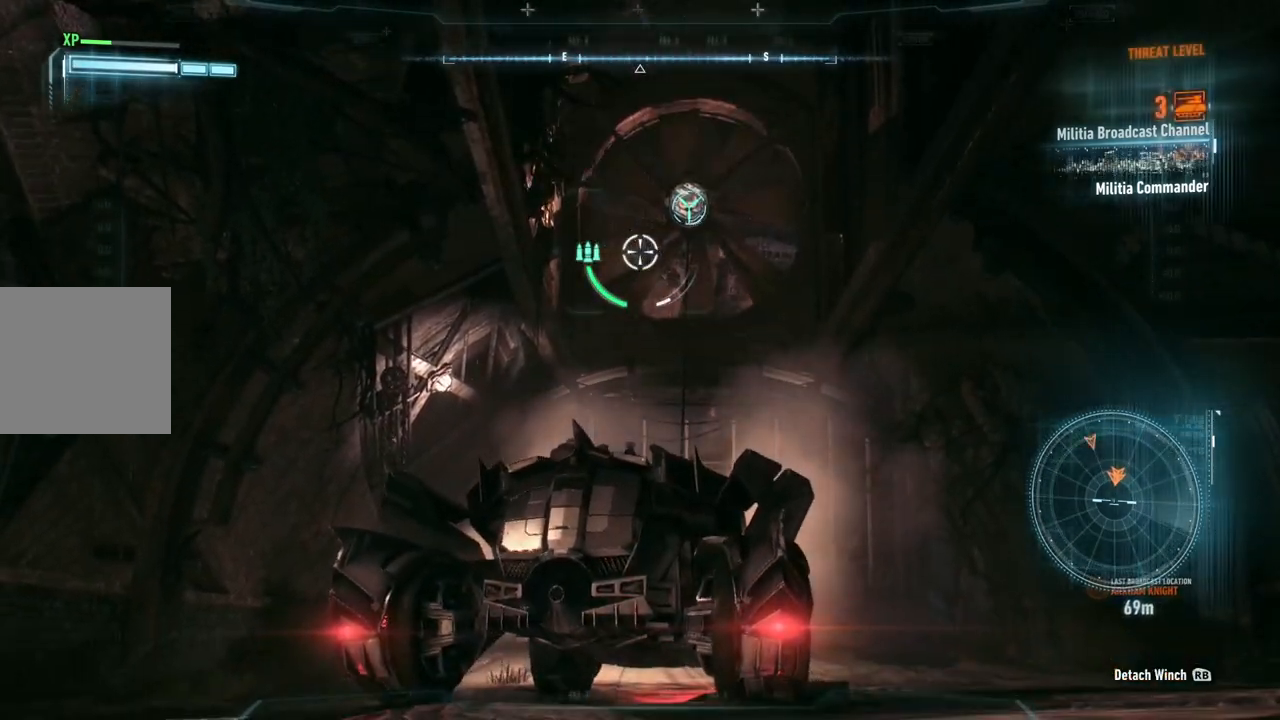
{"buttons": ["L2"], "left_stick": "down", "right_stick": "center", "events": []}
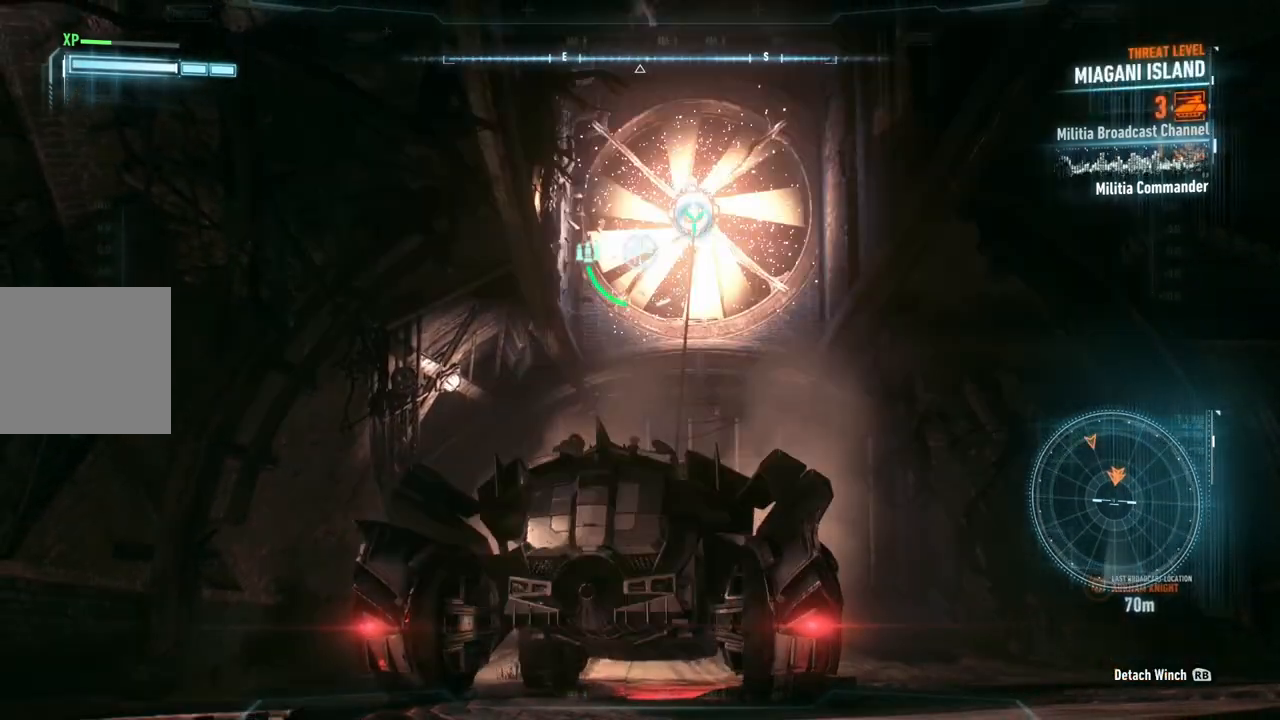
{"buttons": ["L2"], "left_stick": "down", "right_stick": "down", "events": [[317, "right_stick", "down"]]}
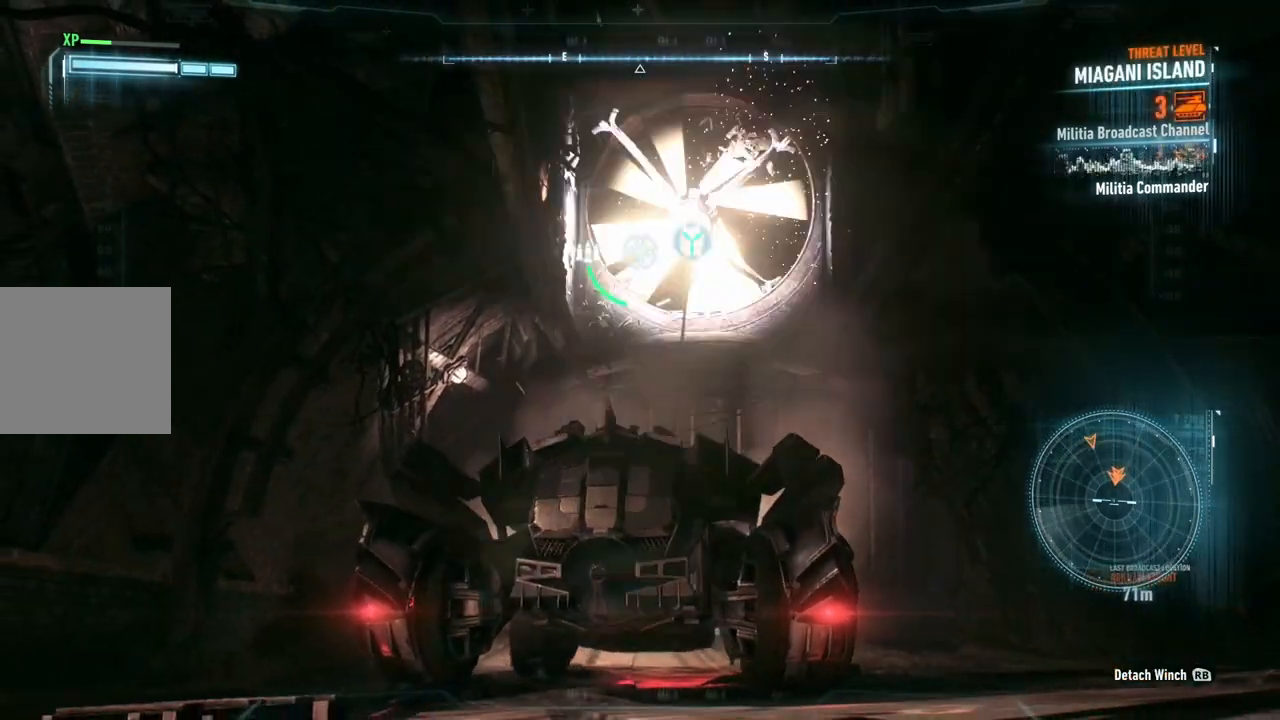
{"buttons": ["L2"], "left_stick": "down", "right_stick": "center", "events": [[483, "right_stick", "center"]]}
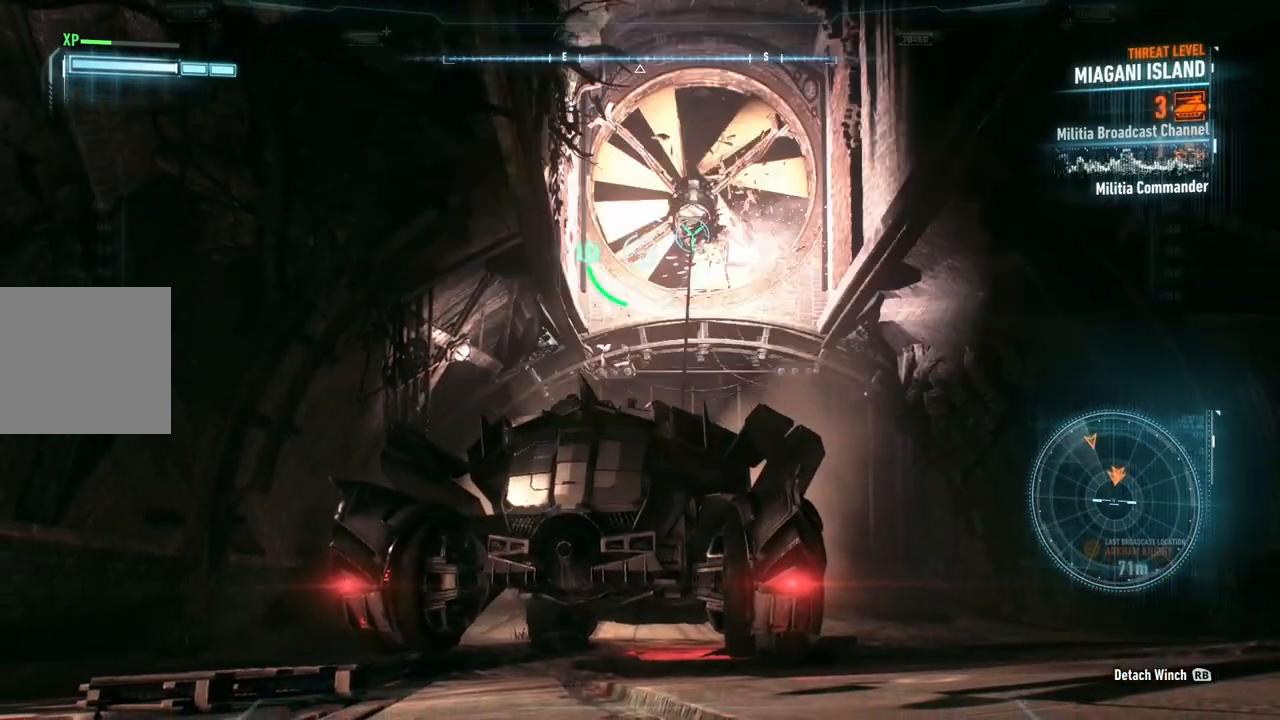
{"buttons": ["L2"], "left_stick": "down", "right_stick": "center", "events": []}
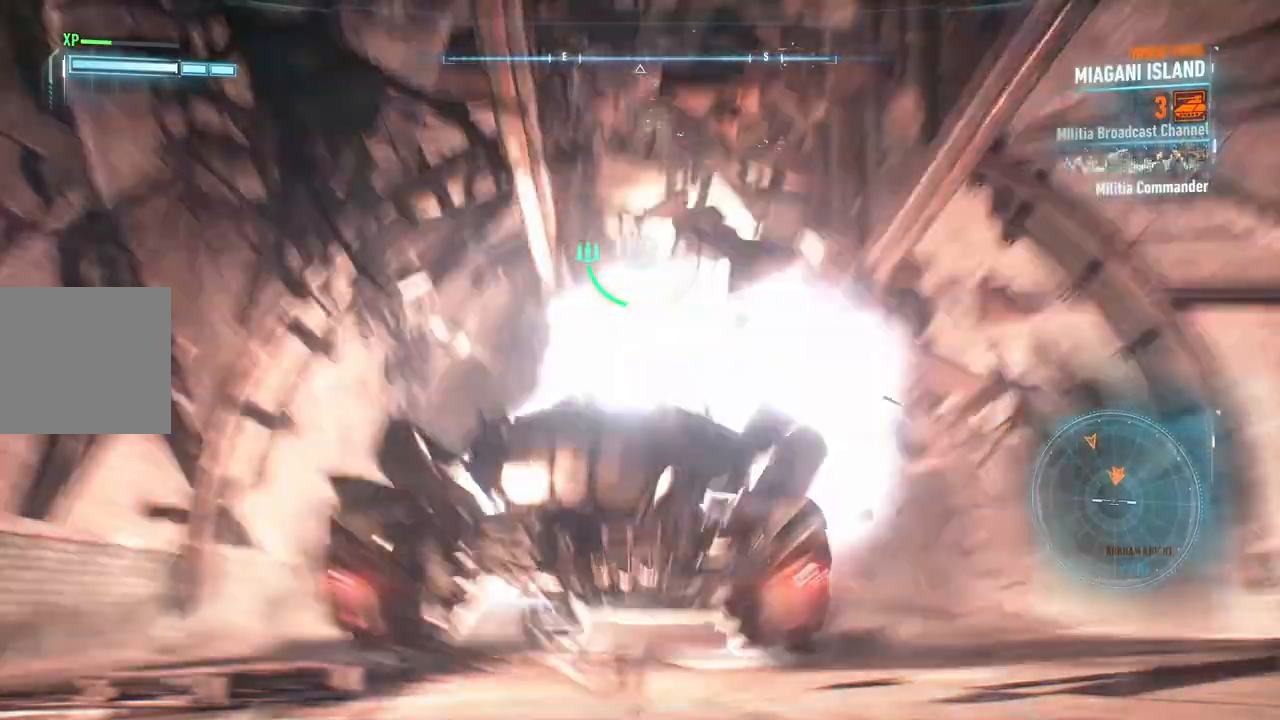
{"buttons": ["L2"], "left_stick": "down", "right_stick": "center", "events": []}
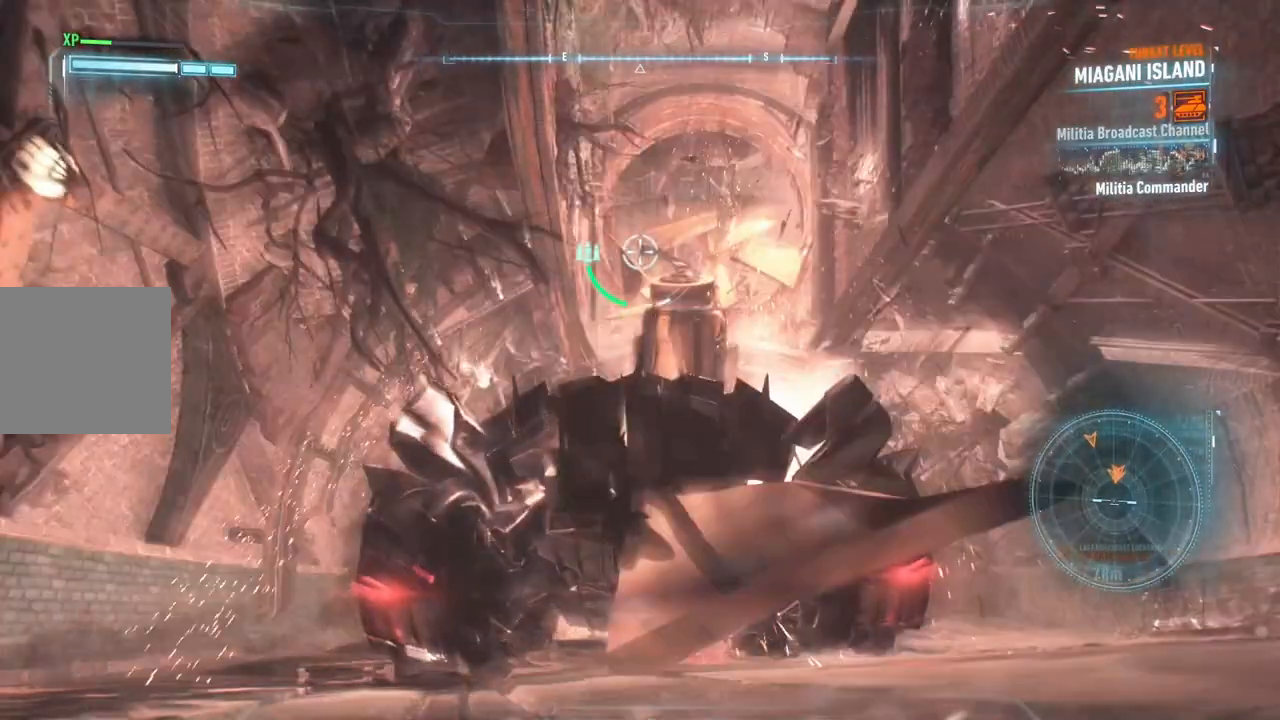
{"buttons": [], "left_stick": "up-right", "right_stick": "center", "events": [[67, "L2", "up"], [150, "left_stick", "center"], [200, "right_stick", "down-right"], [317, "left_stick", "up-right"], [383, "right_stick", "center"]]}
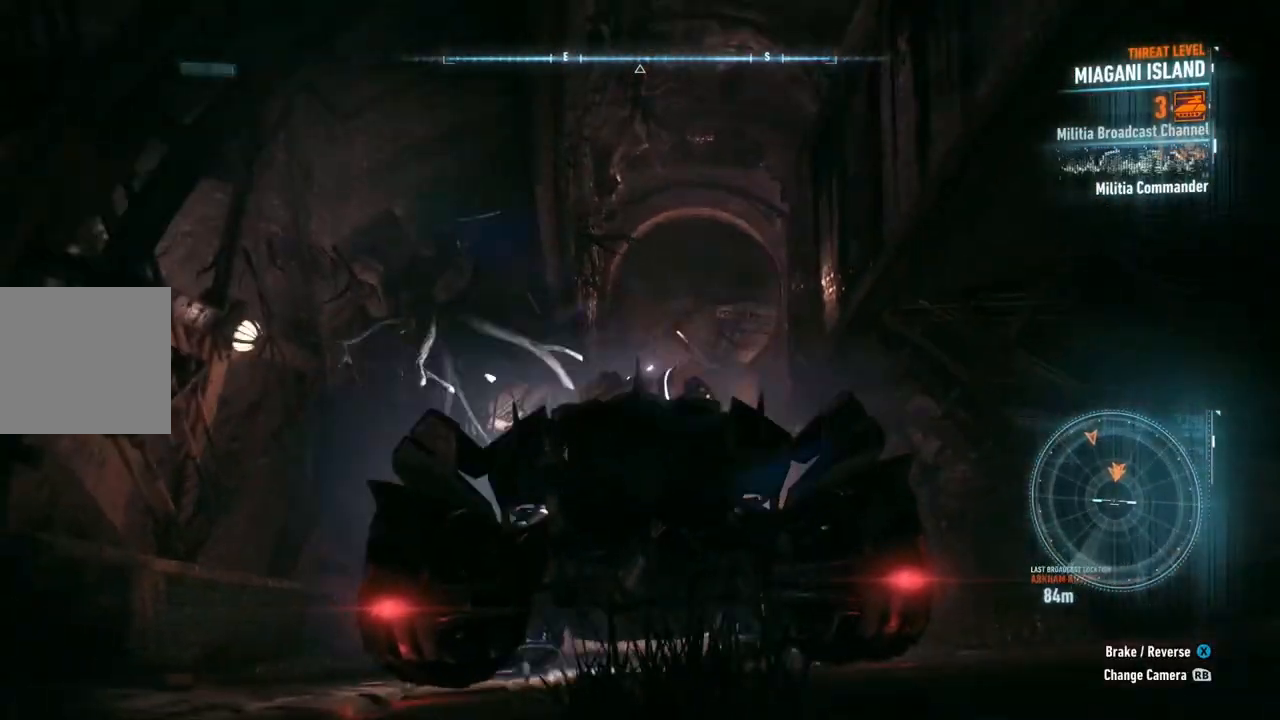
{"buttons": ["A"], "left_stick": "center", "right_stick": "center", "events": [[150, "left_stick", "center"], [233, "A", "down"], [333, "A", "up"], [417, "A", "down"]]}
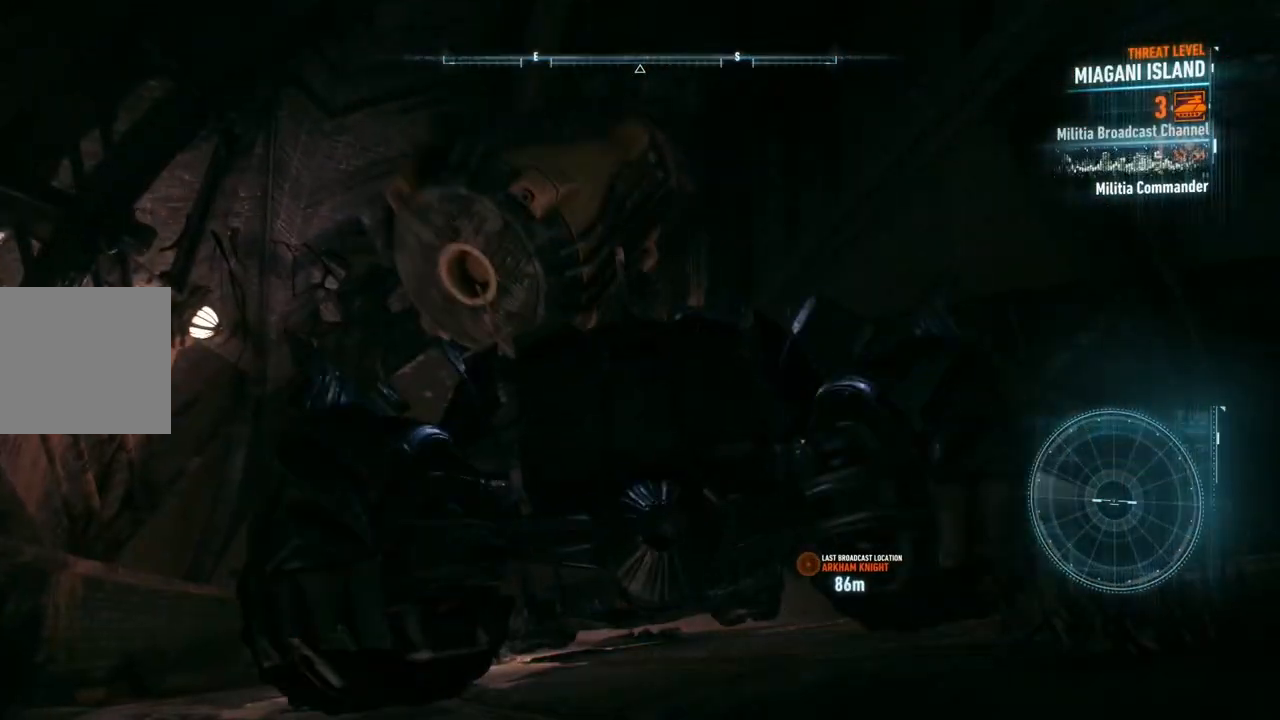
{"buttons": ["A"], "left_stick": "up-left", "right_stick": "center", "events": [[200, "left_stick", "up"], [417, "left_stick", "up-left"]]}
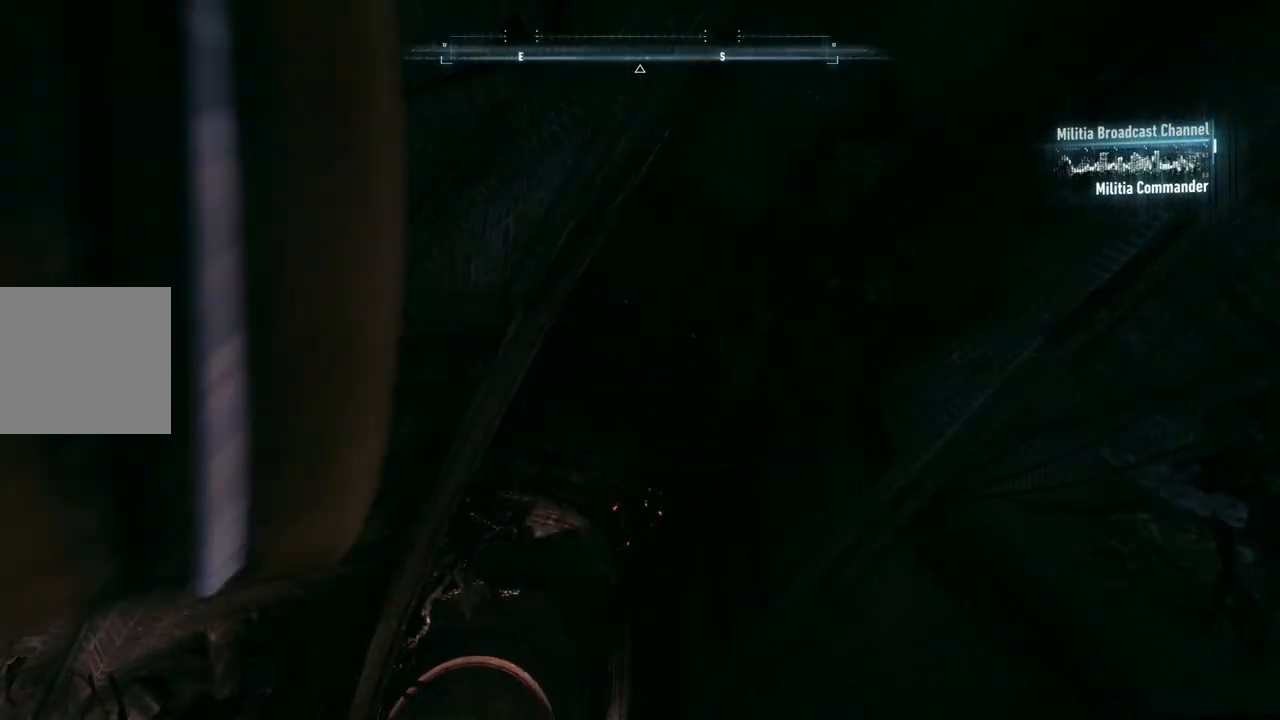
{"buttons": ["A"], "left_stick": "up-left", "right_stick": "center", "events": [[17, "left_stick", "left"], [217, "left_stick", "center"], [483, "left_stick", "up-left"]]}
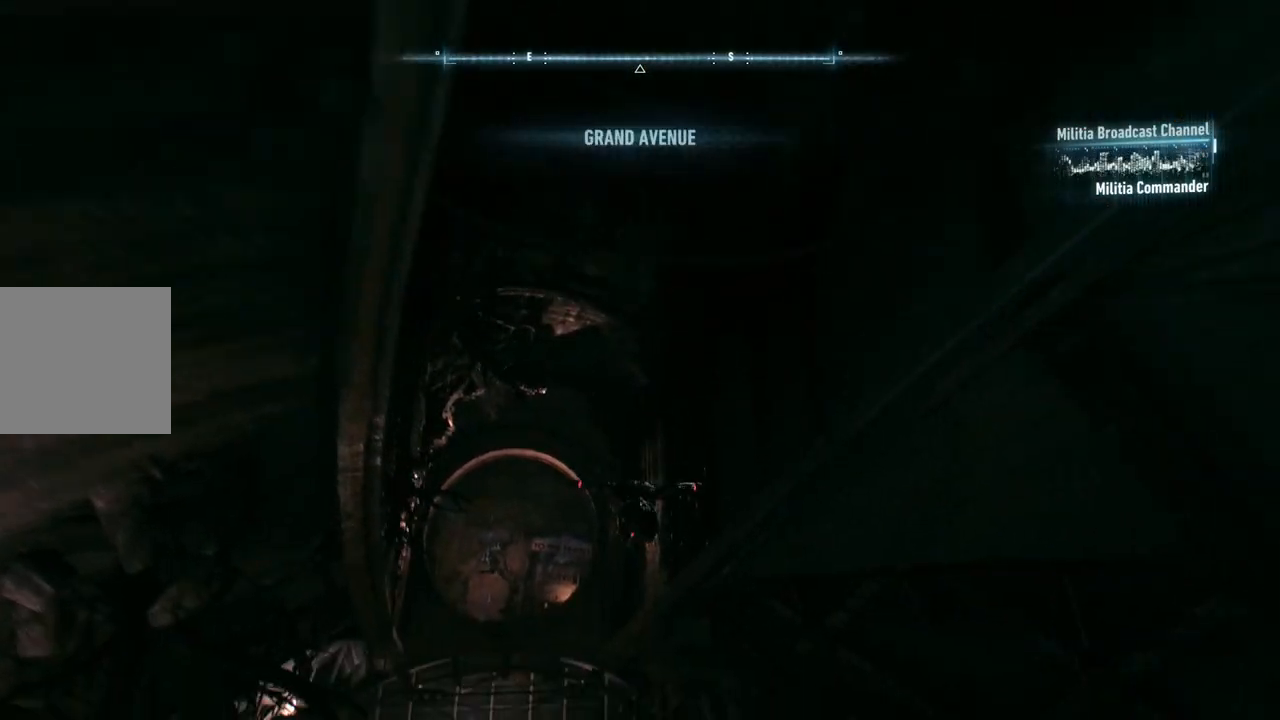
{"buttons": ["A"], "left_stick": "up-left", "right_stick": "center", "events": []}
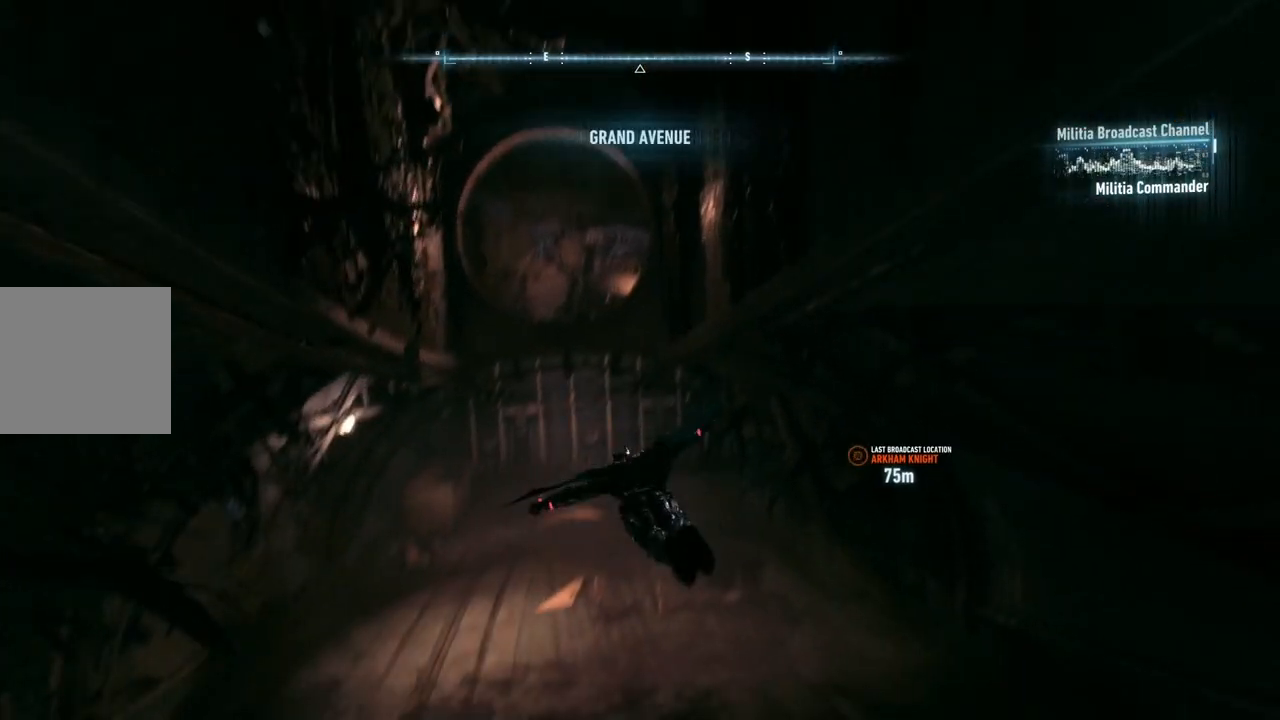
{"buttons": ["A"], "left_stick": "up-right", "right_stick": "center", "events": [[67, "left_stick", "up-right"]]}
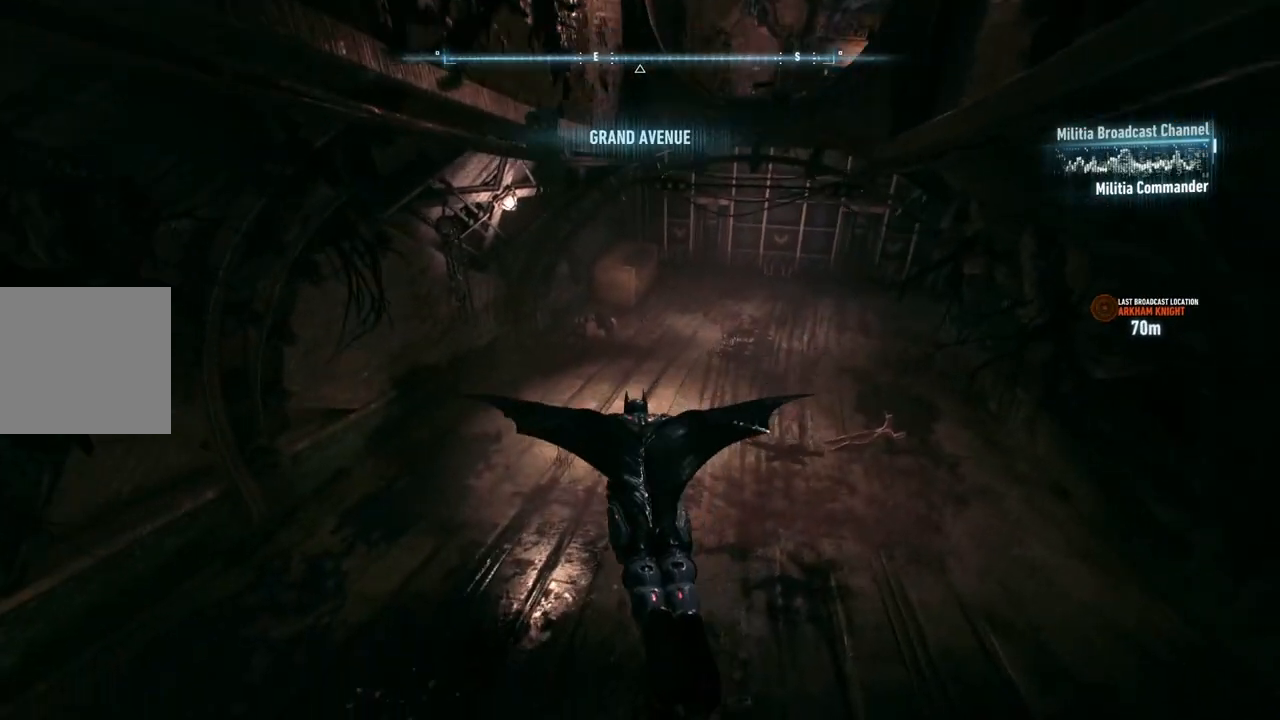
{"buttons": ["A"], "left_stick": "up-left", "right_stick": "up", "events": [[267, "left_stick", "up"], [400, "right_stick", "up"], [450, "left_stick", "up-left"]]}
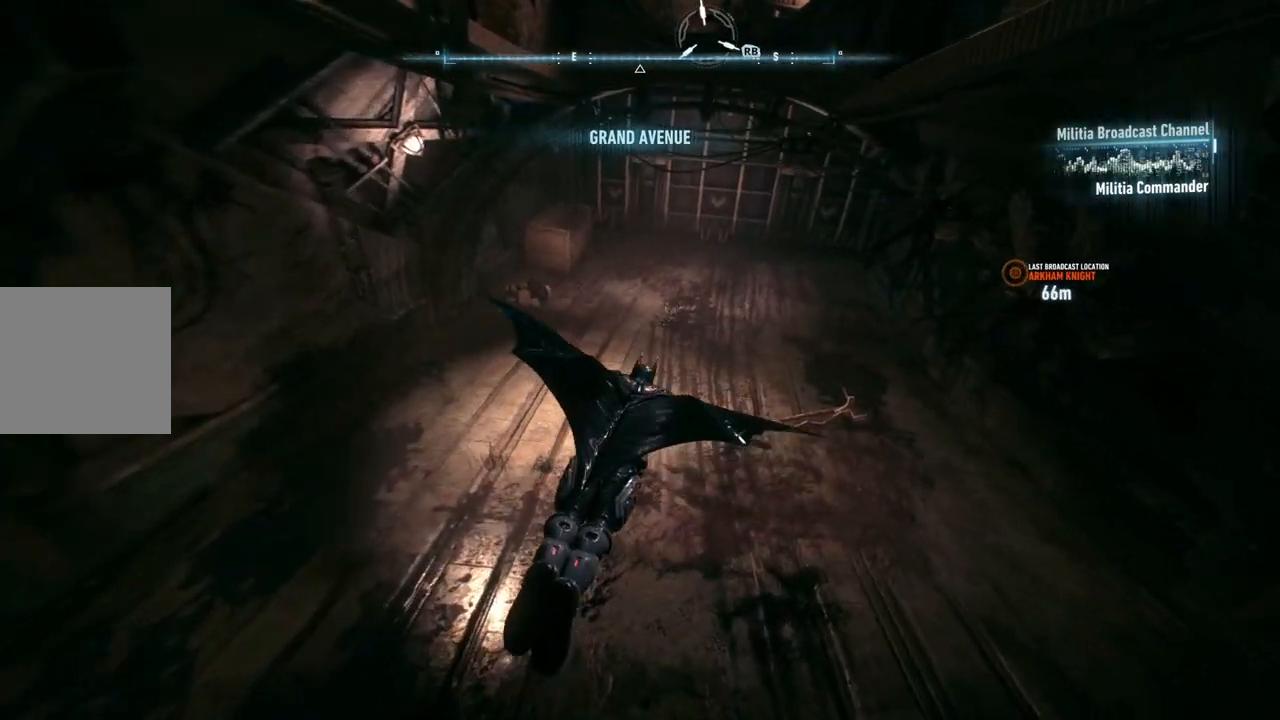
{"buttons": [], "left_stick": "up", "right_stick": "center", "events": [[50, "R1", "down"], [217, "left_stick", "up"], [250, "right_stick", "center"], [283, "R1", "up"], [467, "A", "up"]]}
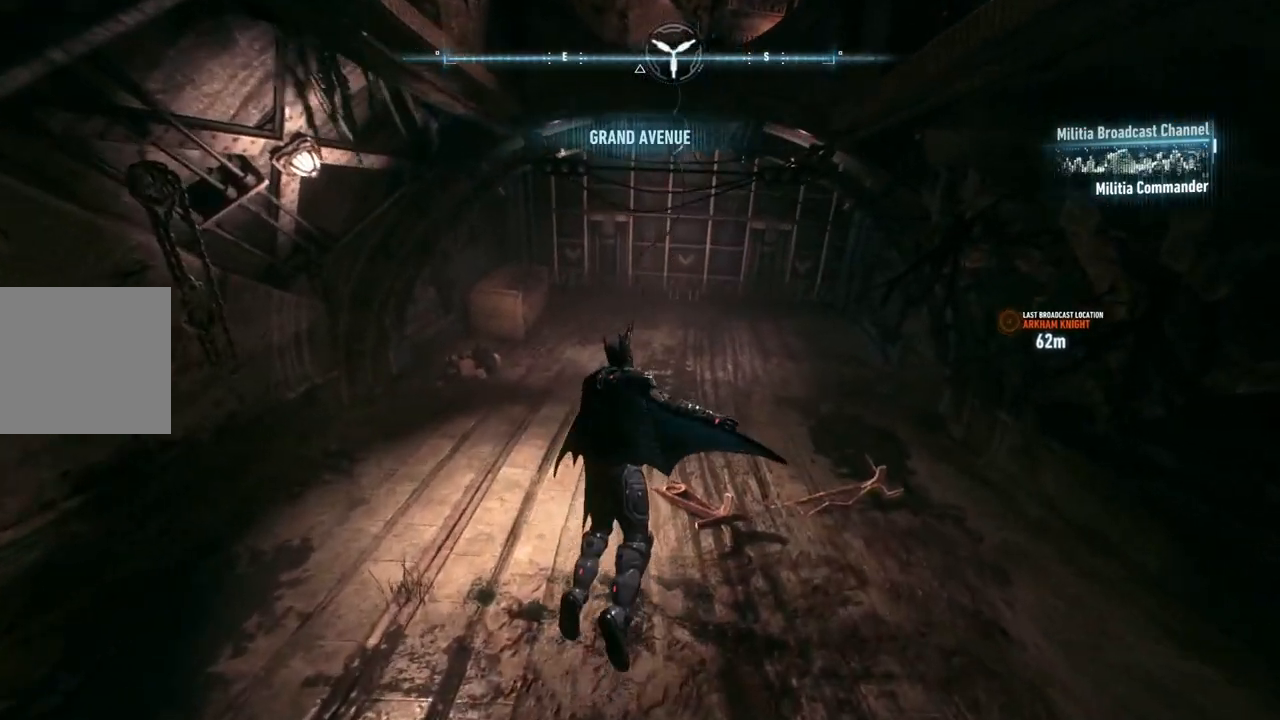
{"buttons": ["A"], "left_stick": "up", "right_stick": "center", "events": [[150, "A", "down"], [233, "A", "up"], [333, "A", "down"]]}
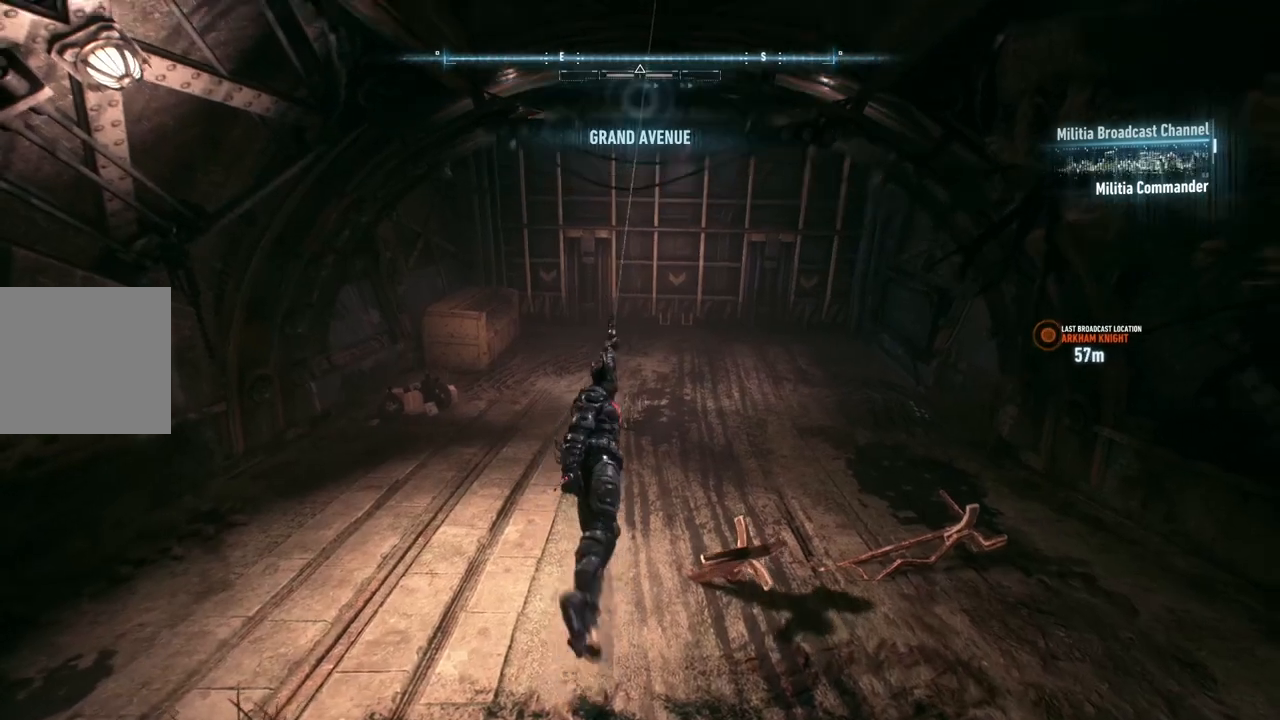
{"buttons": [], "left_stick": "center", "right_stick": "center", "events": [[383, "A", "up"], [467, "left_stick", "center"]]}
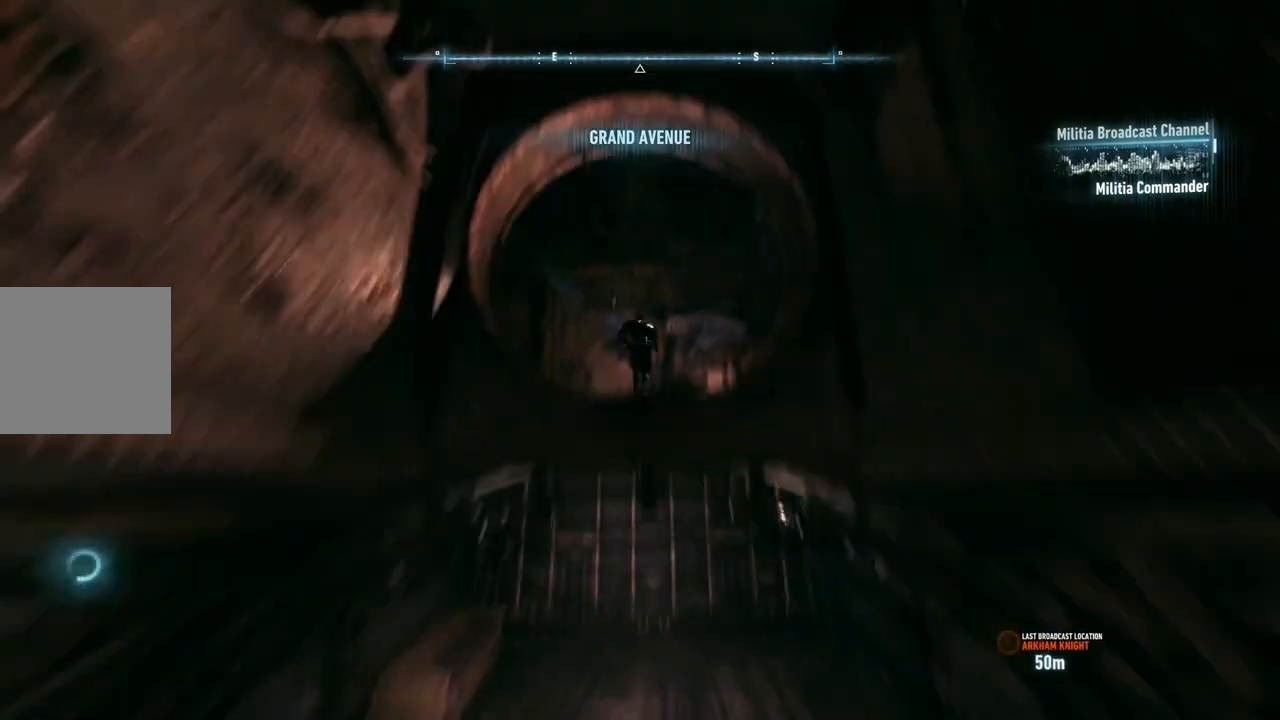
{"buttons": [], "left_stick": "center", "right_stick": "center", "events": [[233, "right_stick", "down"], [433, "right_stick", "center"]]}
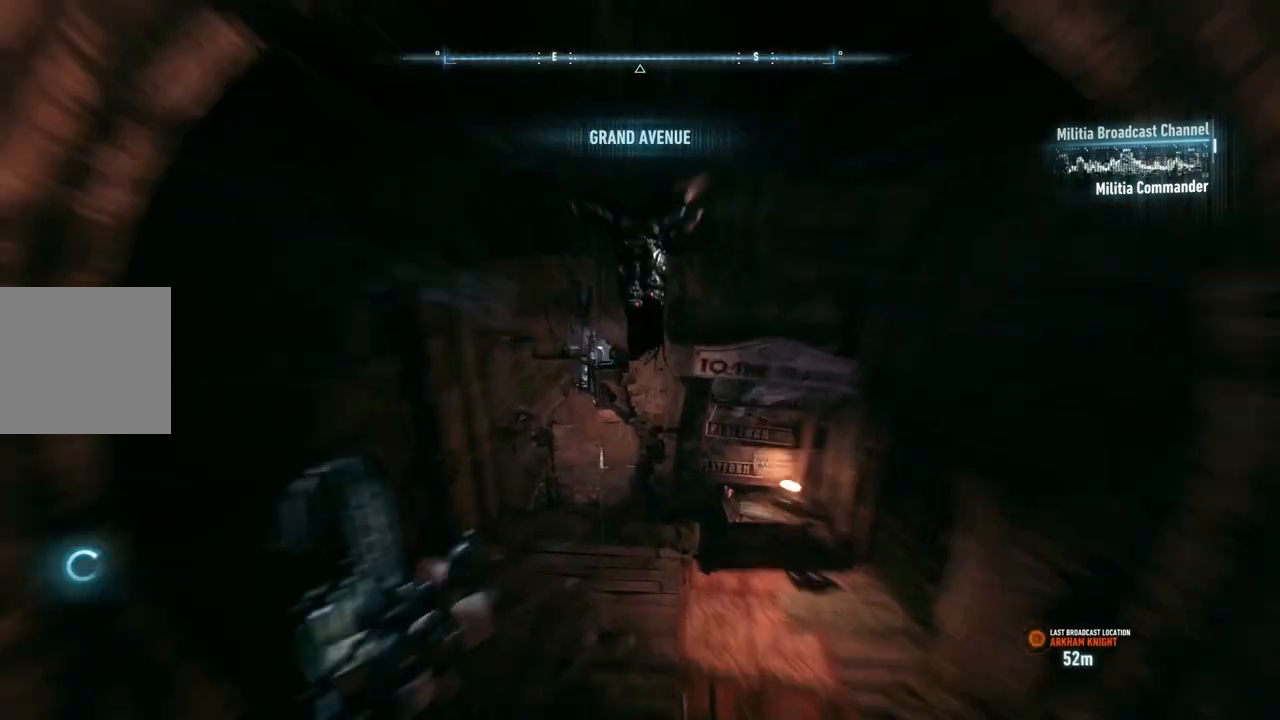
{"buttons": [], "left_stick": "center", "right_stick": "center", "events": [[317, "DPAD_LEFT", "down"], [483, "DPAD_LEFT", "up"]]}
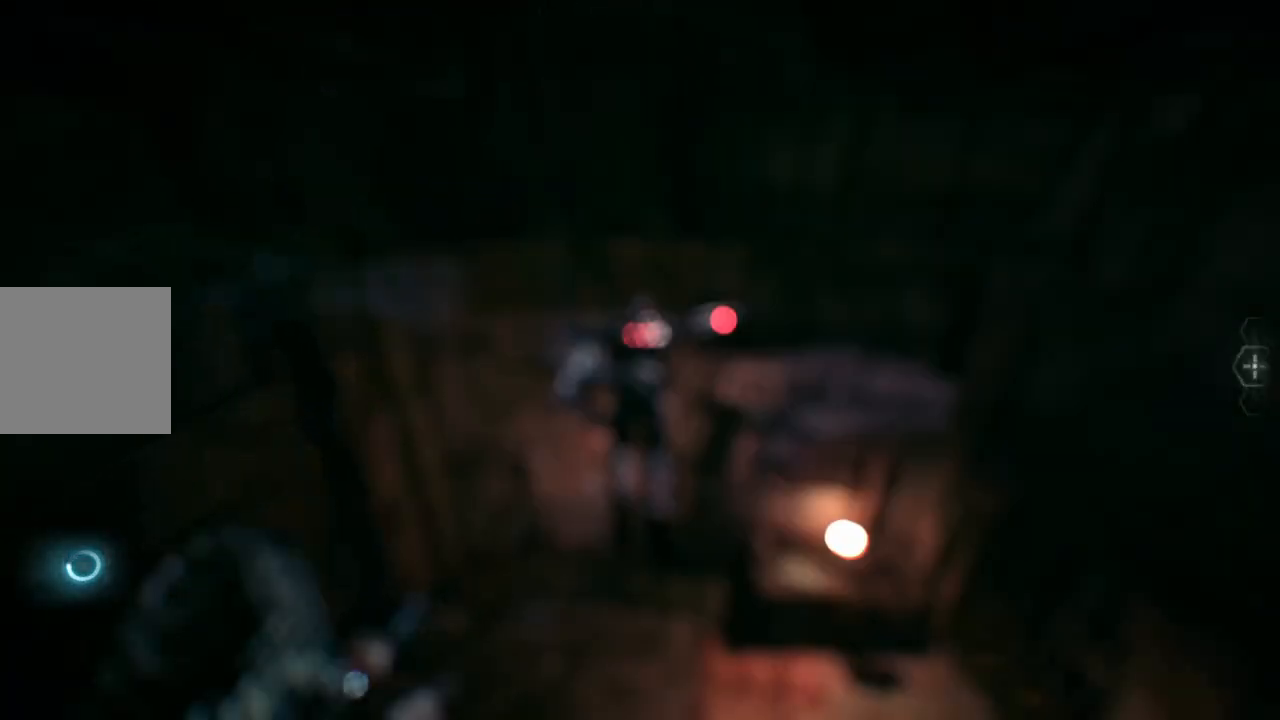
{"buttons": [], "left_stick": "center", "right_stick": "center", "events": []}
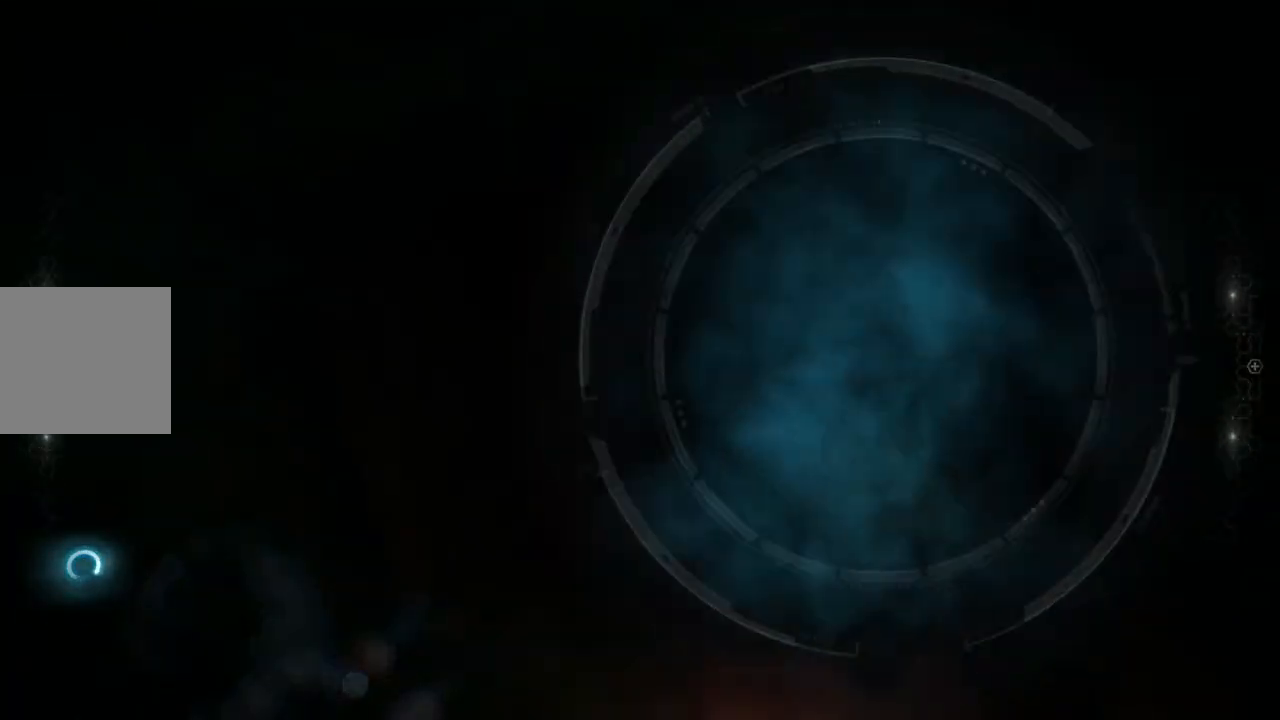
{"buttons": [], "left_stick": "center", "right_stick": "center", "events": []}
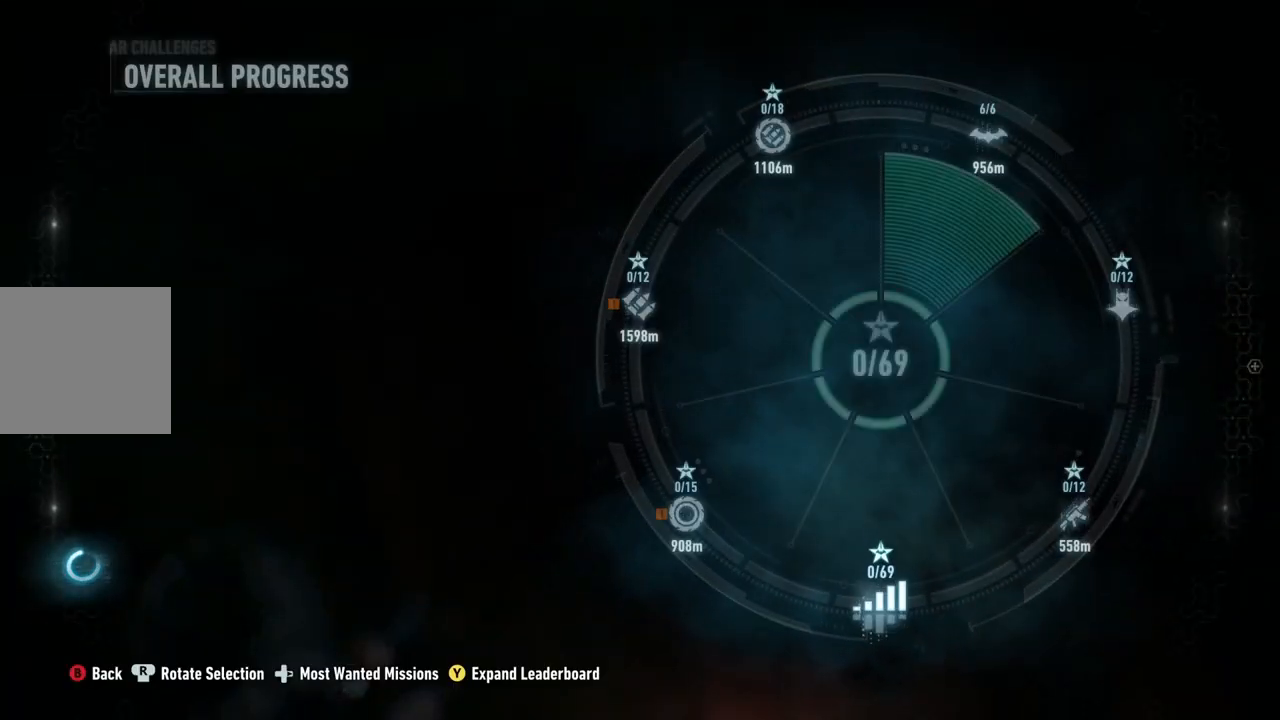
{"buttons": [], "left_stick": "center", "right_stick": "center", "events": [[133, "B", "down"], [250, "B", "up"]]}
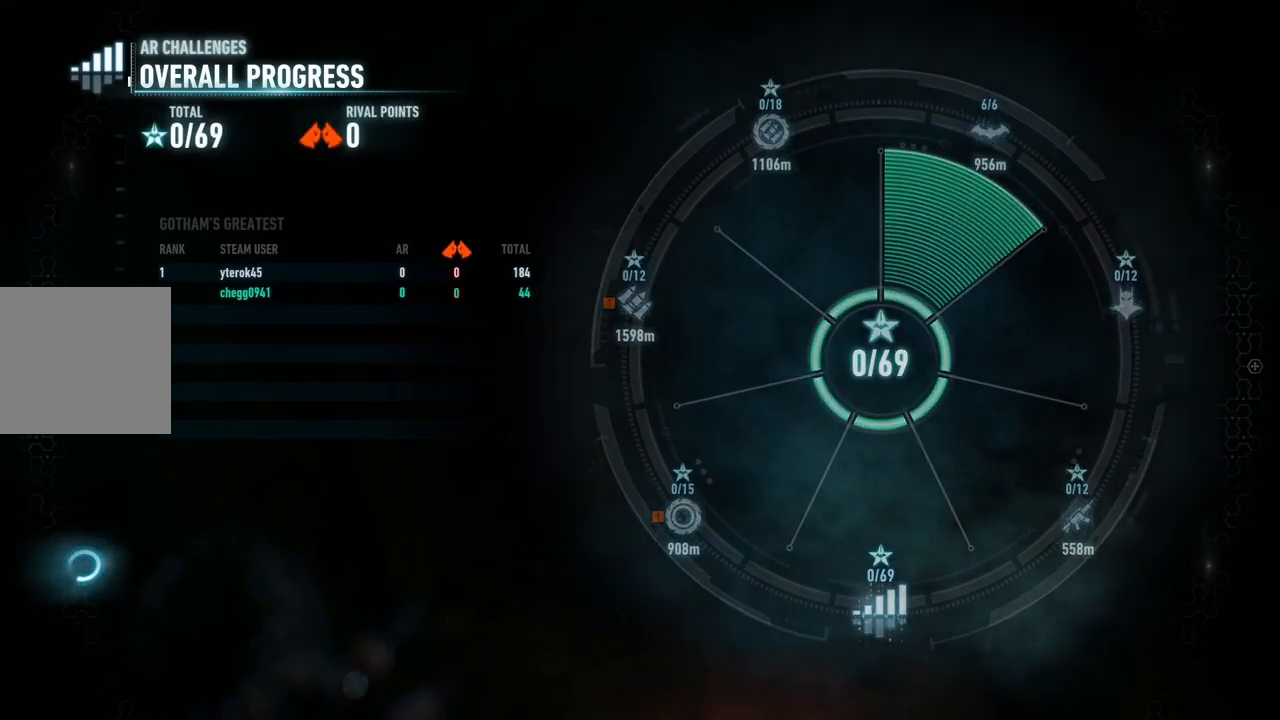
{"buttons": ["DPAD_DOWN"], "left_stick": "center", "right_stick": "center", "events": [[433, "DPAD_DOWN", "down"]]}
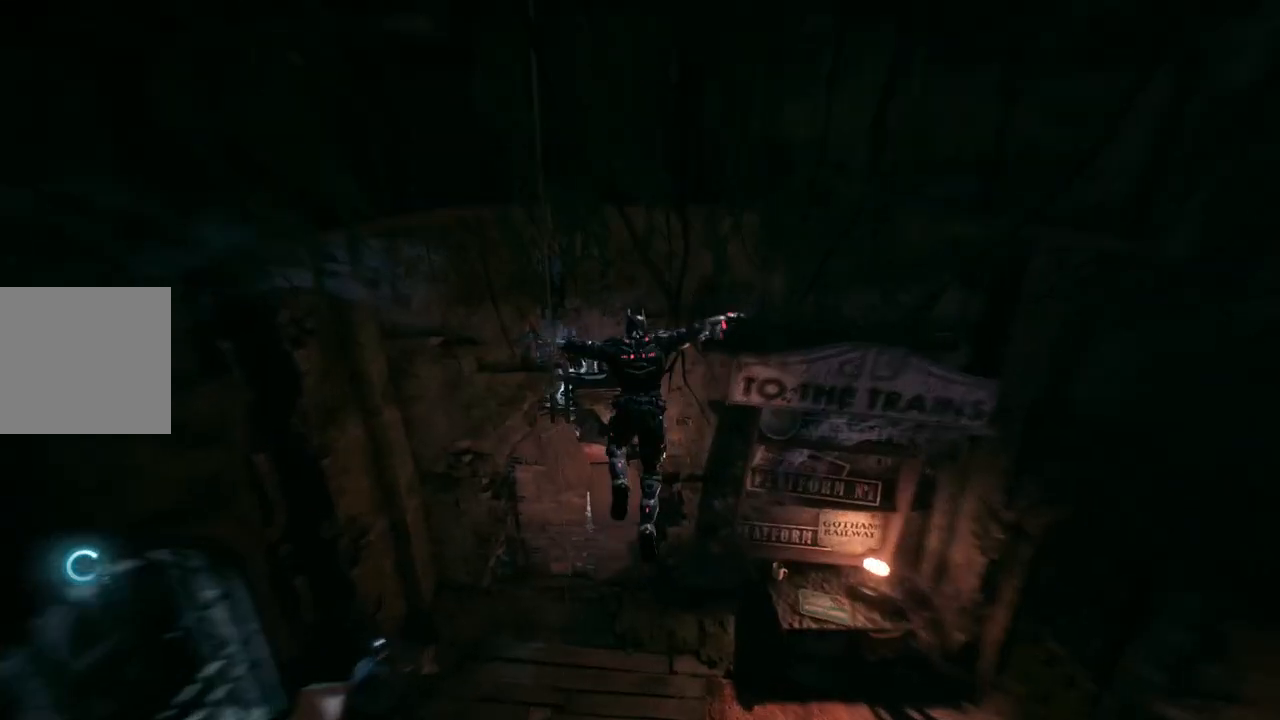
{"buttons": [], "left_stick": "center", "right_stick": "center", "events": [[67, "DPAD_DOWN", "up"]]}
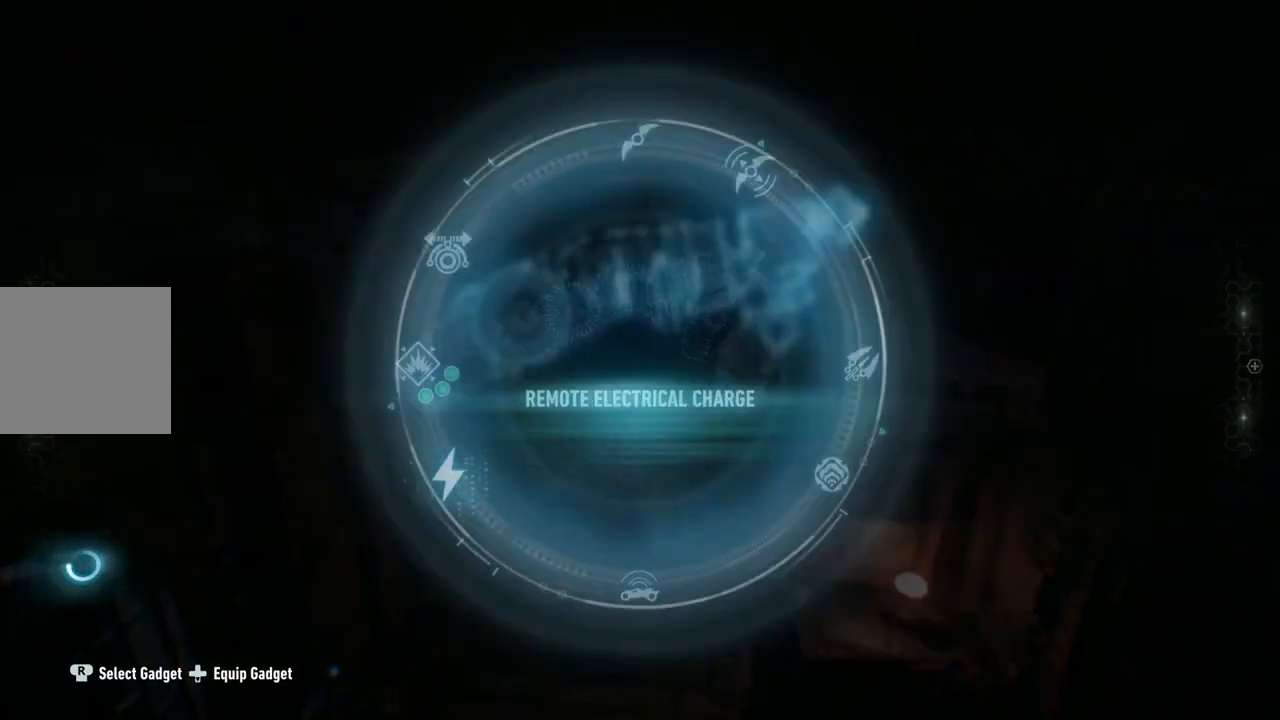
{"buttons": [], "left_stick": "center", "right_stick": "left", "events": [[500, "right_stick", "left"]]}
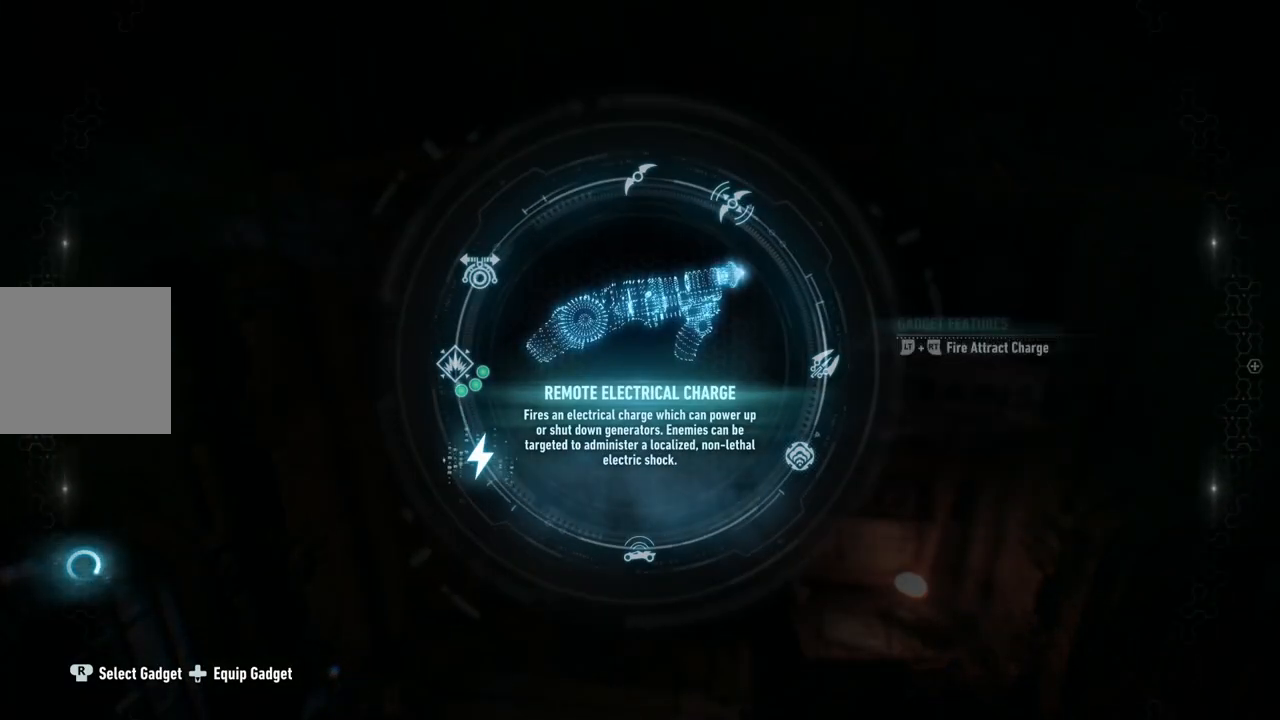
{"buttons": [], "left_stick": "center", "right_stick": "center", "events": [[467, "right_stick", "center"]]}
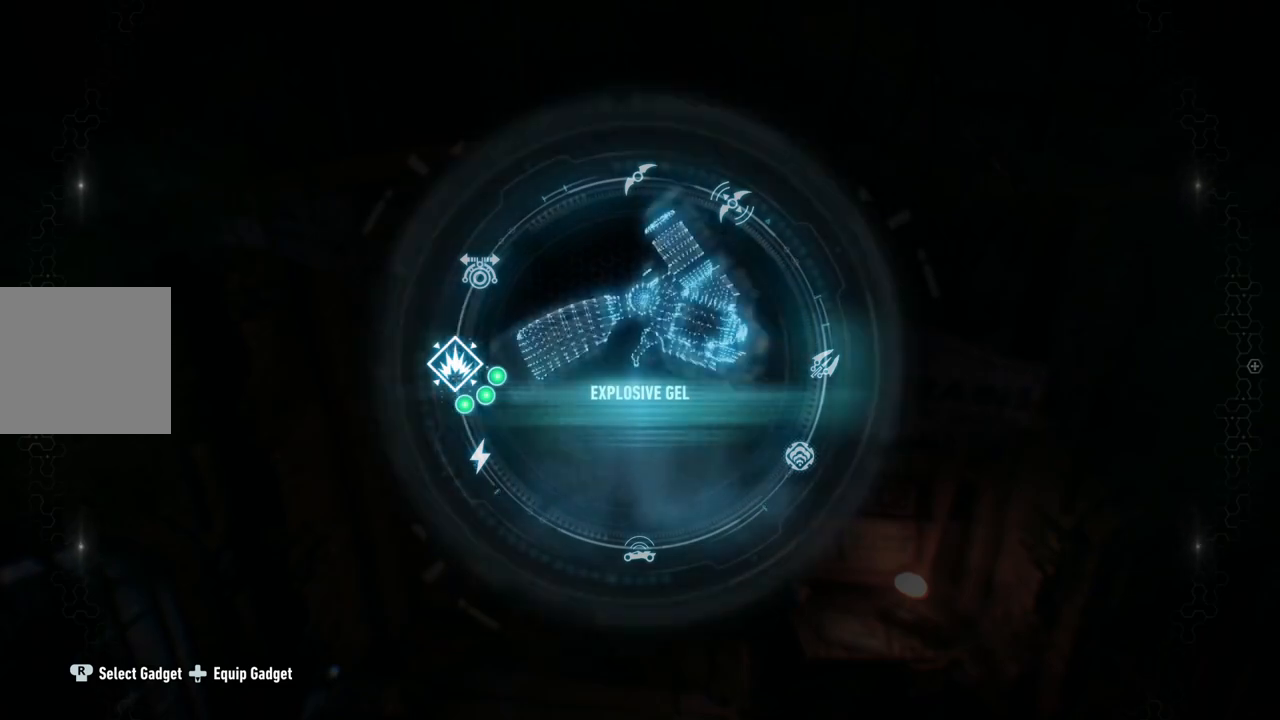
{"buttons": [], "left_stick": "center", "right_stick": "center", "events": [[217, "A", "down"], [350, "A", "up"]]}
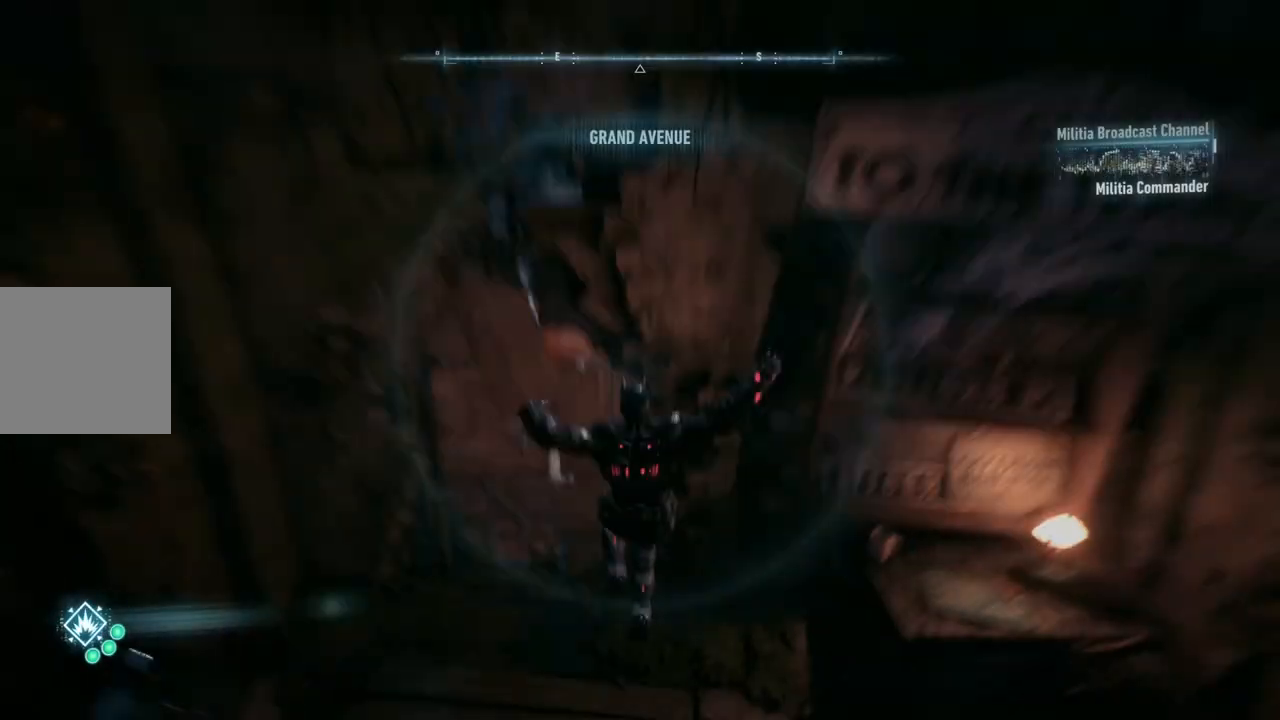
{"buttons": ["L2"], "left_stick": "up-left", "right_stick": "center", "events": [[133, "left_stick", "up-left"], [467, "L2", "down"]]}
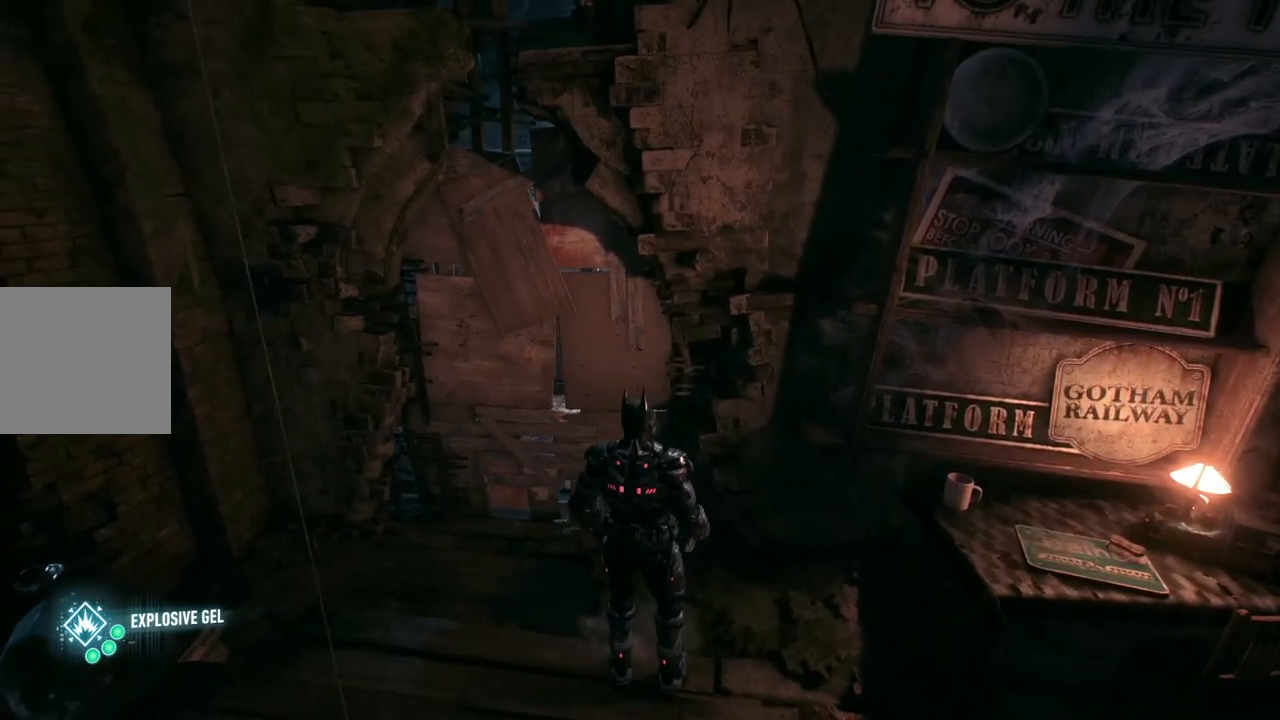
{"buttons": [], "left_stick": "up-left", "right_stick": "center", "events": [[450, "L2", "up"]]}
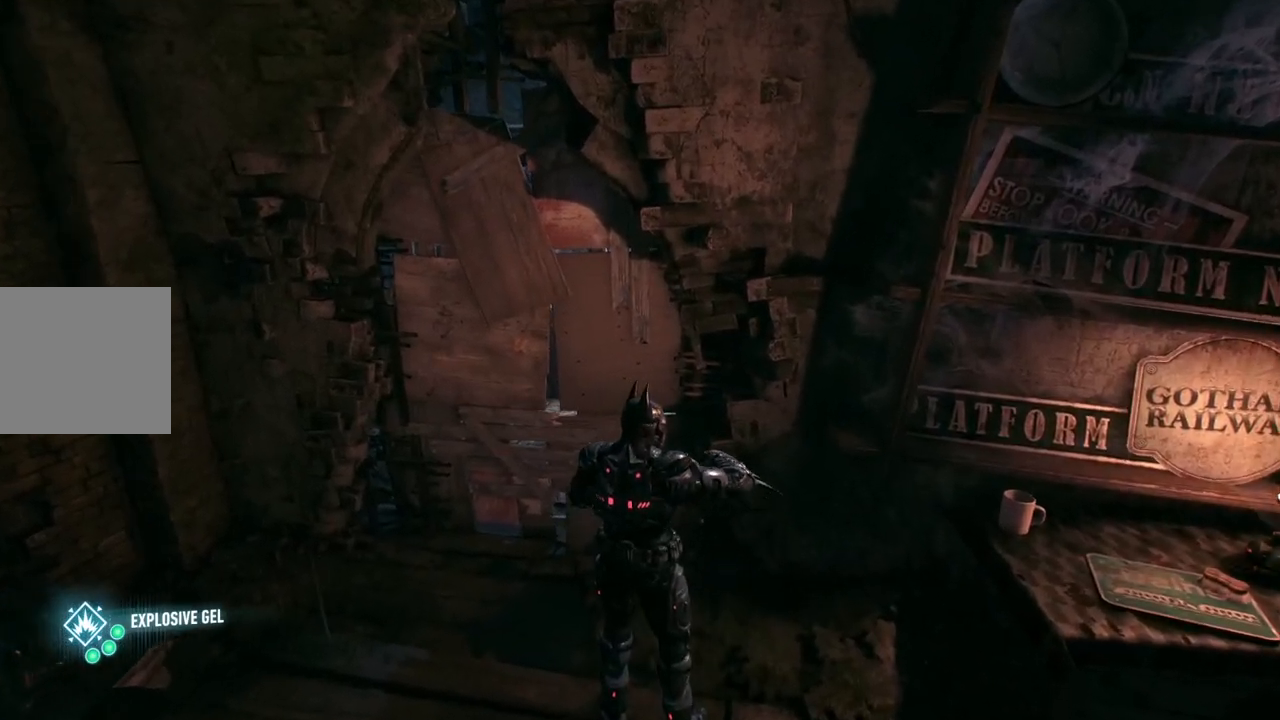
{"buttons": [], "left_stick": "center", "right_stick": "center", "events": [[50, "left_stick", "center"]]}